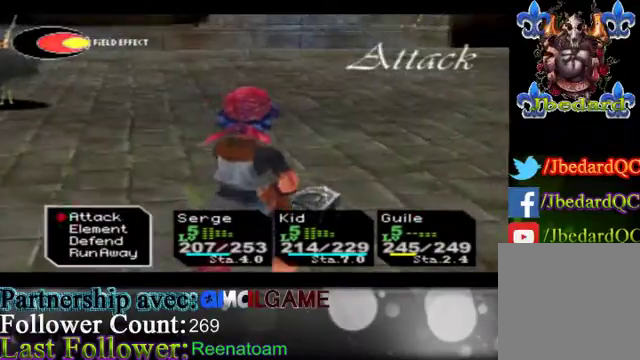
Gameplay with a controller (Xbox layout); each line is a JSON object with the inputs held at the frame after it. "events" lists button and stick changes between this image and that frame as [ms after this image, input, new state], when the widget could be followed in between. Not read: L3 R3.
{"buttons": [], "left_stick": "center", "right_stick": "center", "events": [[100, "left_stick", "down"], [367, "left_stick", "center"]]}
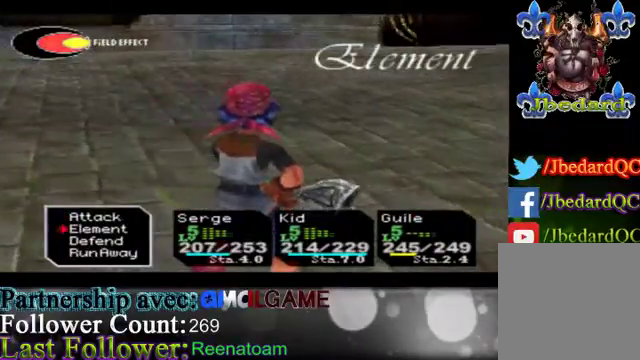
{"buttons": [], "left_stick": "center", "right_stick": "center", "events": []}
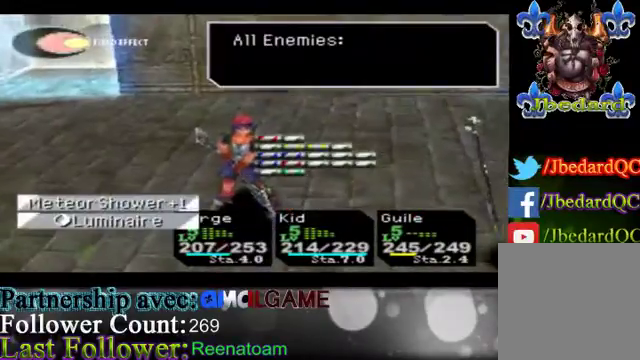
{"buttons": [], "left_stick": "center", "right_stick": "center", "events": []}
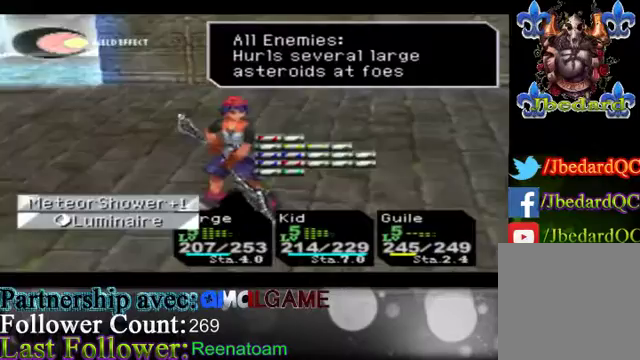
{"buttons": [], "left_stick": "center", "right_stick": "center", "events": [[233, "left_stick", "down"], [467, "left_stick", "center"]]}
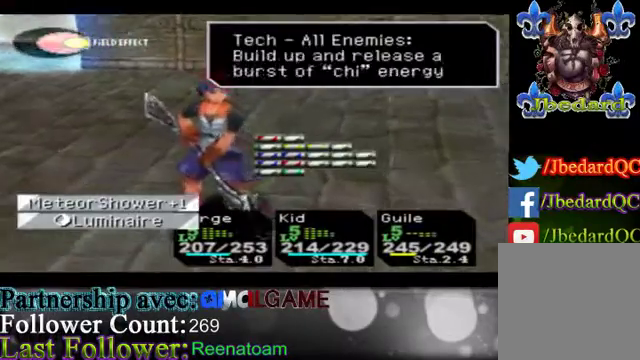
{"buttons": [], "left_stick": "center", "right_stick": "center", "events": [[67, "A", "down"], [200, "A", "up"]]}